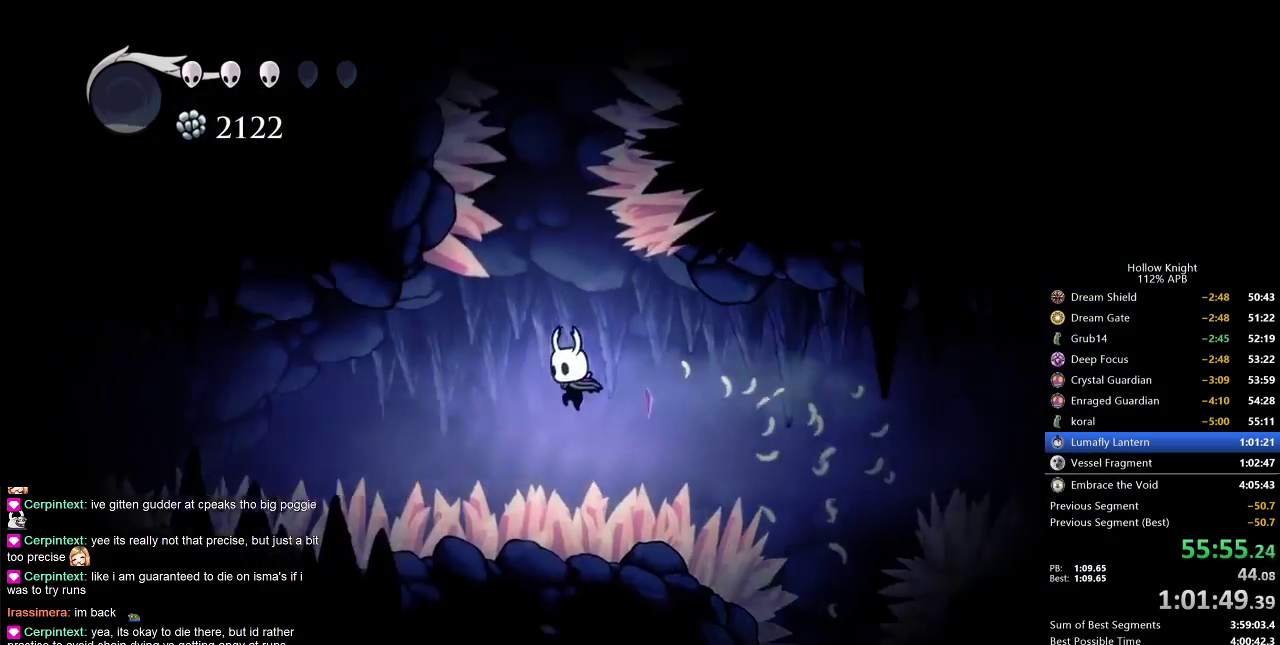
Gameplay with keyboard; each line is a JSON object with the keys held at the frame after it. "events" lists presses ("down") and releases ("up") of "cdash", "dash", "dnail", "down", "heal", "inv", "jump", "left", "nail", "right", "spell" and "up" between this image and that frame as [ms after this image, input, new state], when the widget could be followed in between. No other keys are recorded. Mouse input is not recorded. Key names are as the overlay labels them; some are game actions (e.g. jump) rather than physical keys.
{"keys": ["down", "jump"], "events": [[100, "left", "up"], [100, "nail", "down"], [367, "nail", "up"], [450, "jump", "down"]]}
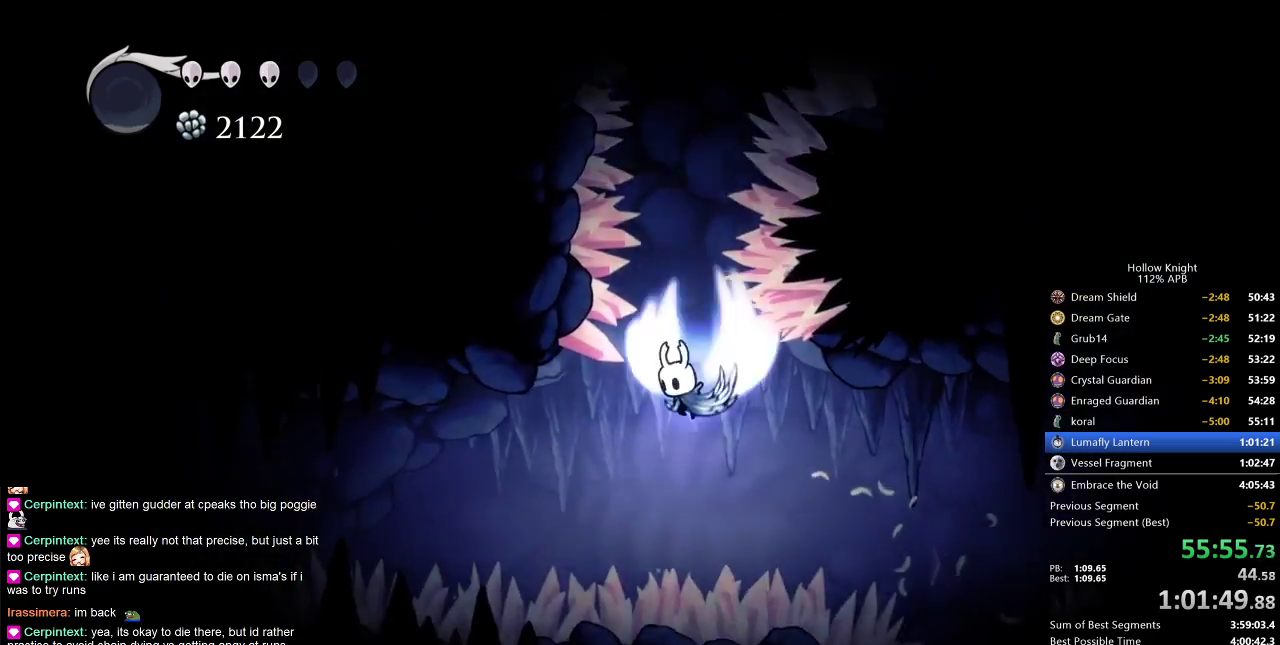
{"keys": ["down", "jump", "nail"], "events": [[200, "right", "down"], [250, "right", "up"], [300, "nail", "down"]]}
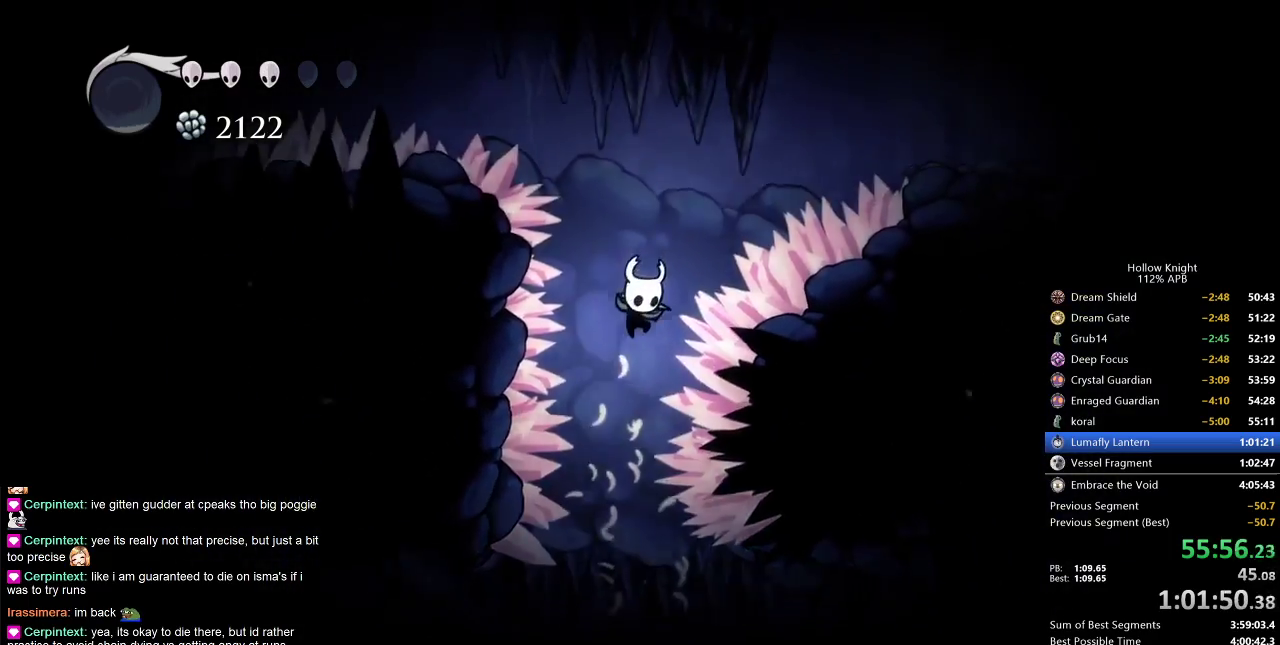
{"keys": ["down", "jump", "right"], "events": [[33, "jump", "up"], [33, "nail", "up"], [117, "jump", "down"], [200, "down", "up"], [300, "right", "down"], [483, "down", "down"]]}
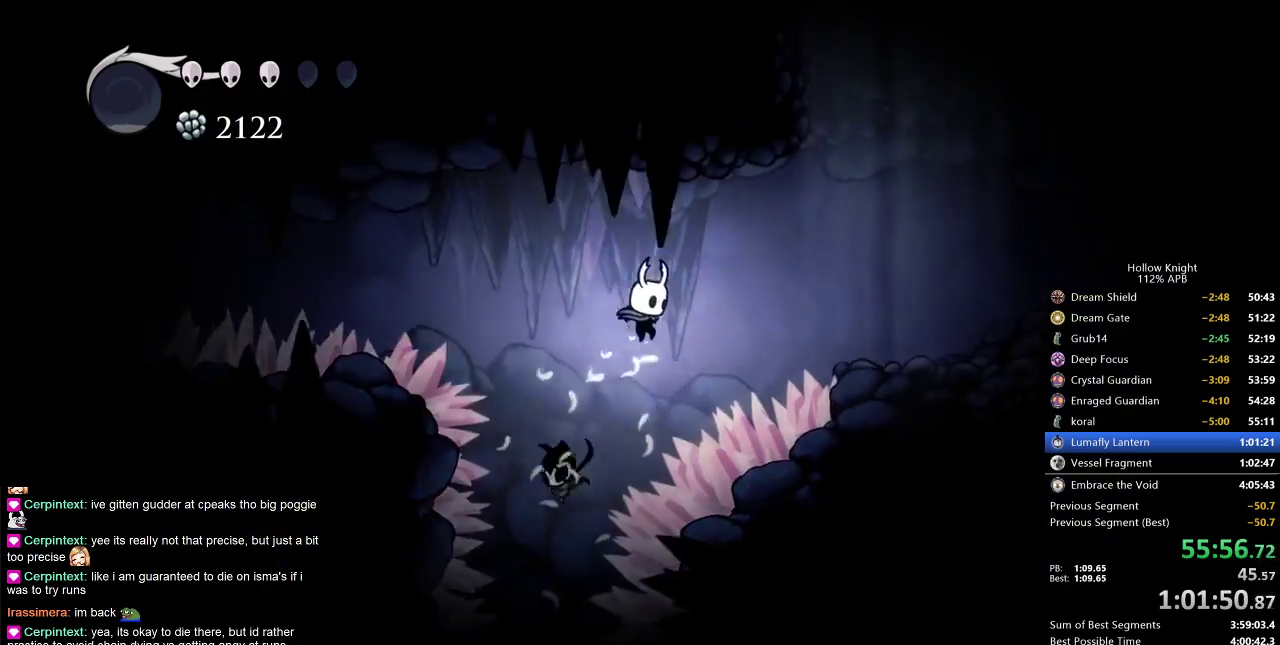
{"keys": ["down", "nail", "right"], "events": [[133, "jump", "up"], [183, "nail", "down"]]}
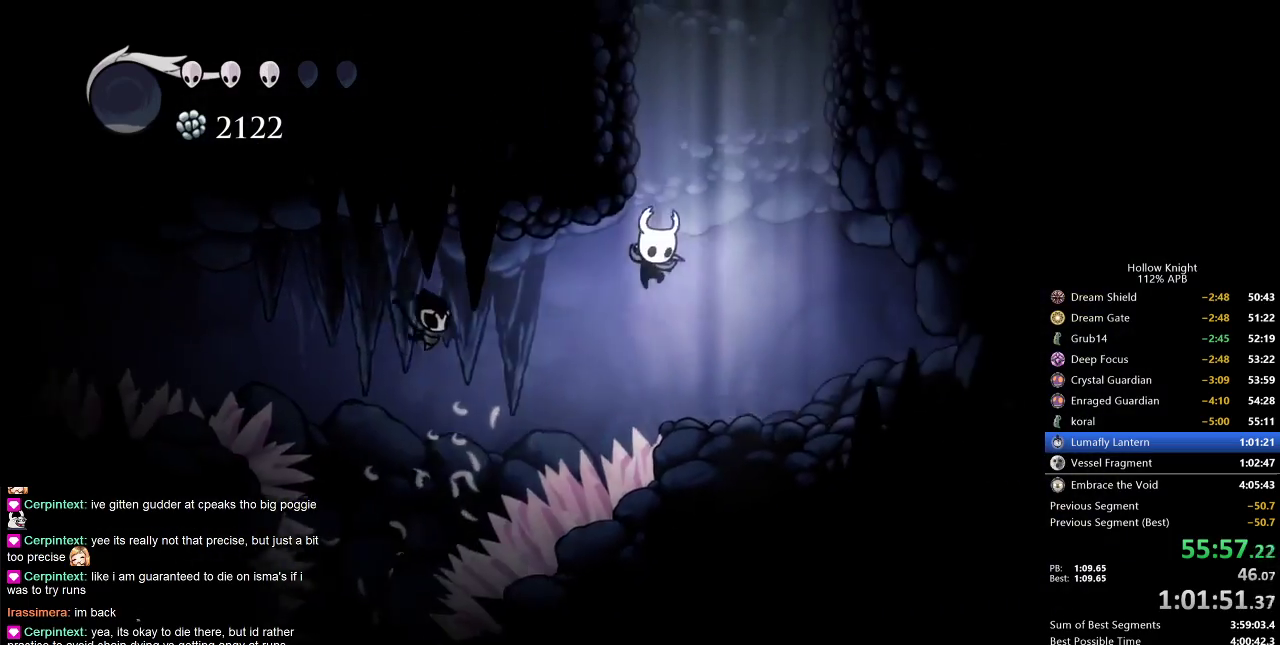
{"keys": ["jump", "left"], "events": [[17, "nail", "up"], [67, "jump", "down"], [183, "down", "up"], [183, "left", "down"], [217, "right", "up"], [433, "jump", "up"], [500, "jump", "down"]]}
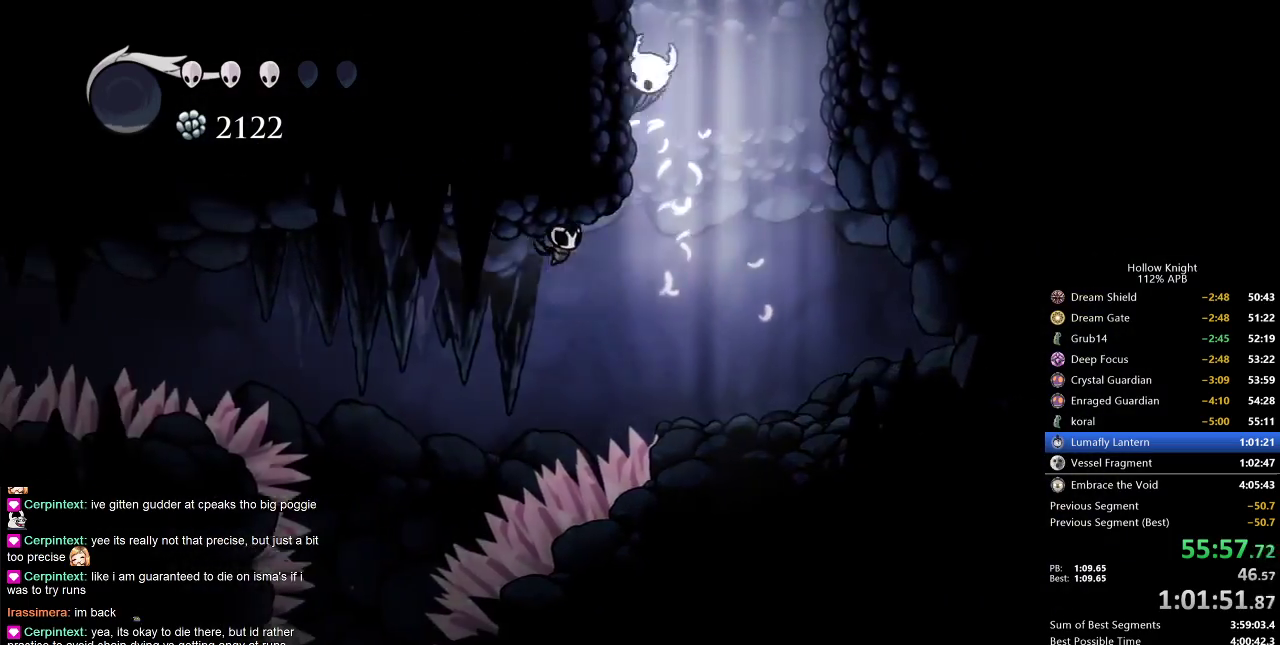
{"keys": ["dash", "left"], "events": [[483, "jump", "up"], [500, "dash", "down"]]}
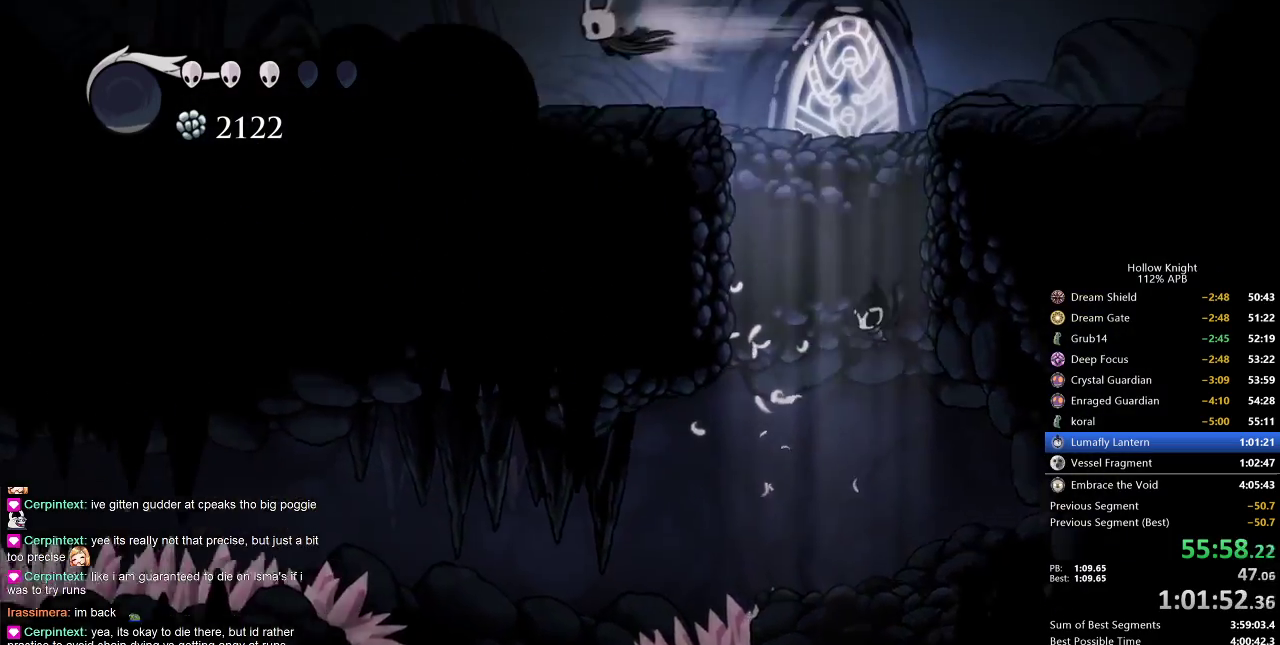
{"keys": ["left"], "events": [[150, "dash", "up"]]}
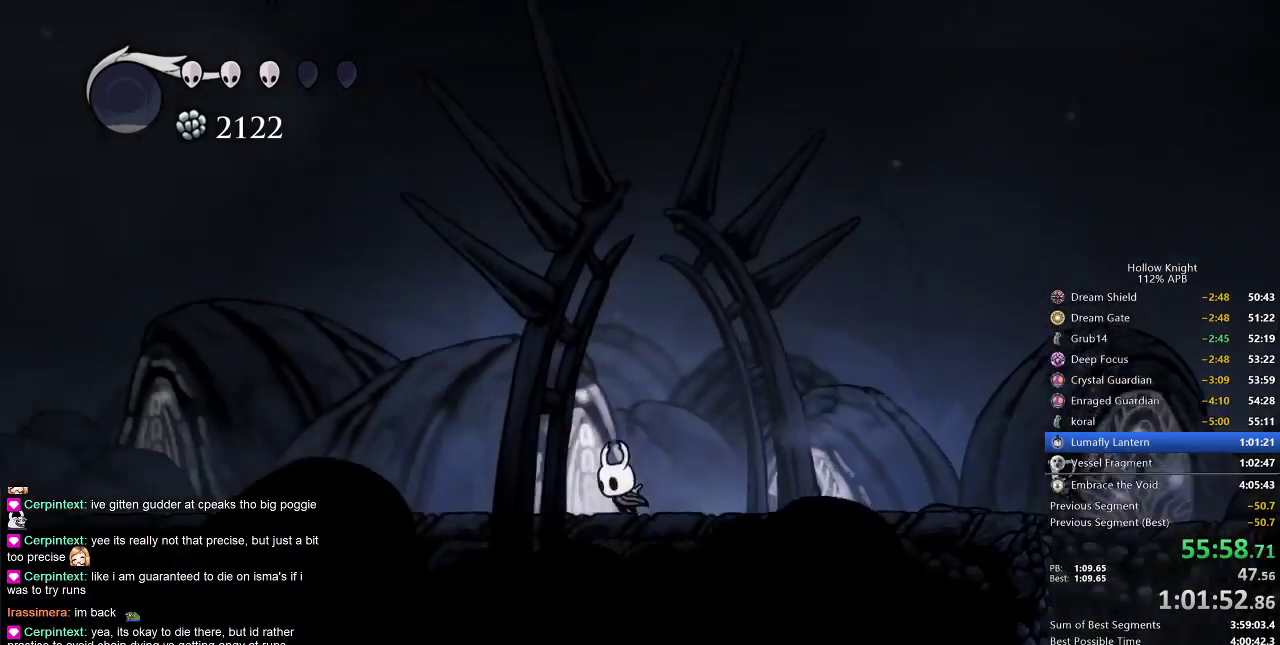
{"keys": ["left"], "events": [[117, "dash", "down"], [317, "dash", "up"]]}
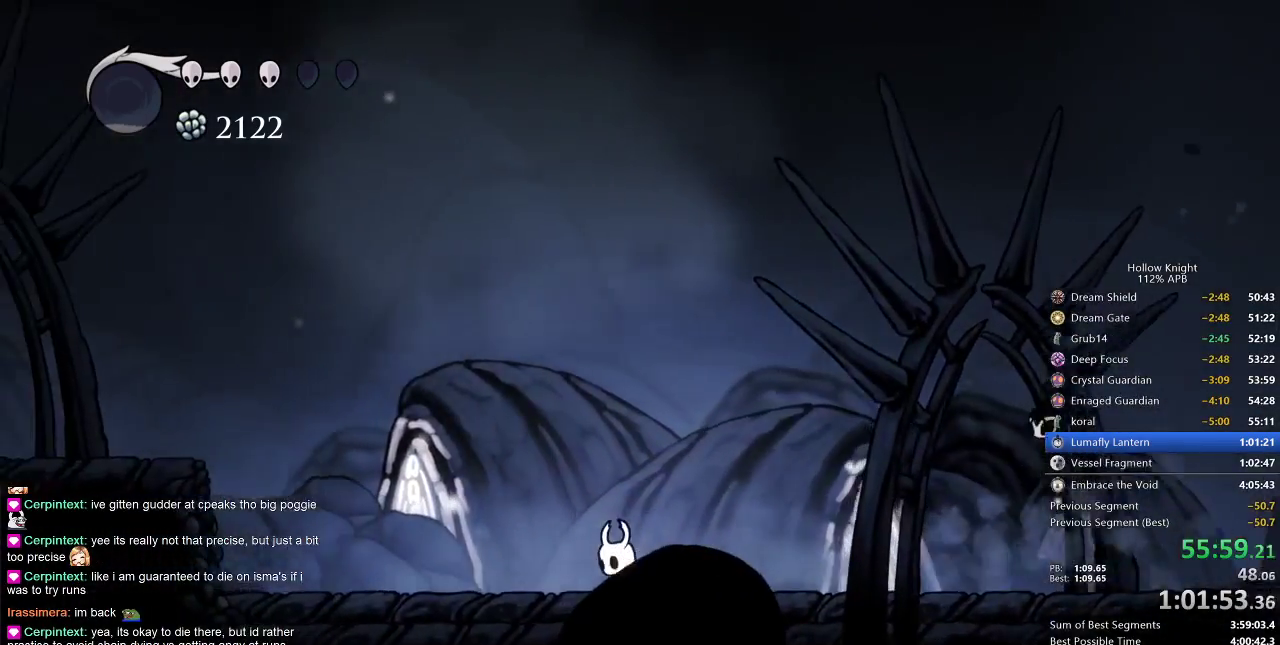
{"keys": ["jump", "left"], "events": [[267, "jump", "down"]]}
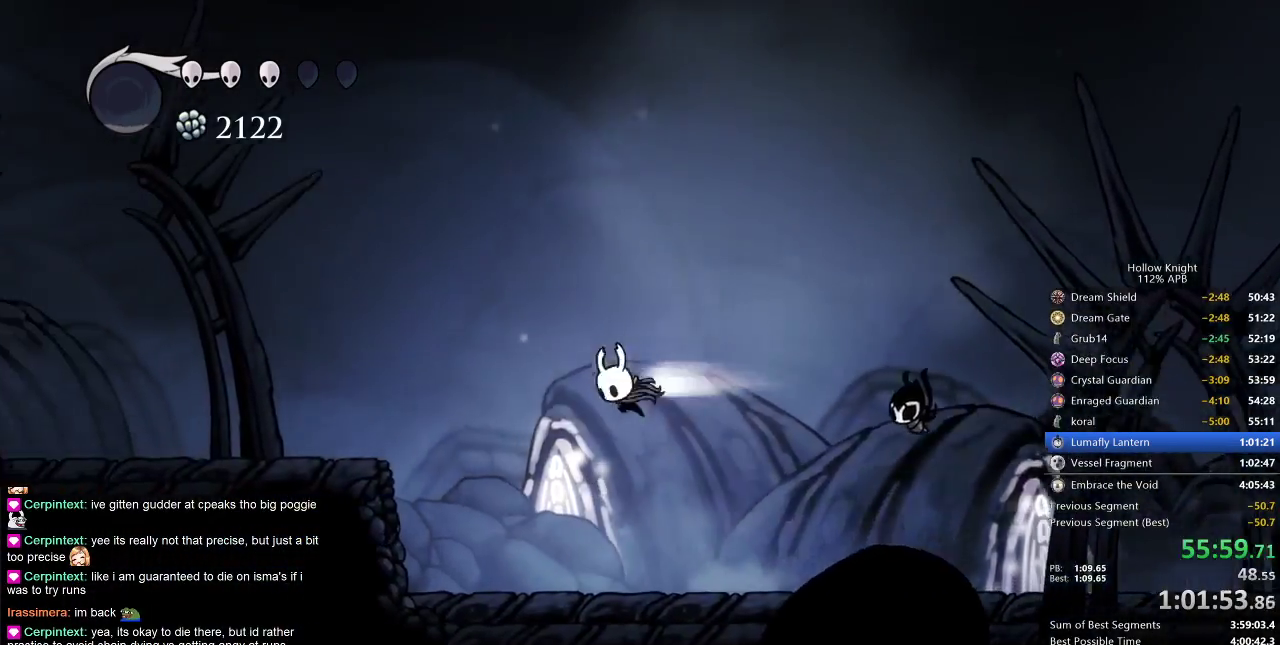
{"keys": ["left"], "events": [[83, "dash", "down"], [117, "jump", "up"], [200, "dash", "up"]]}
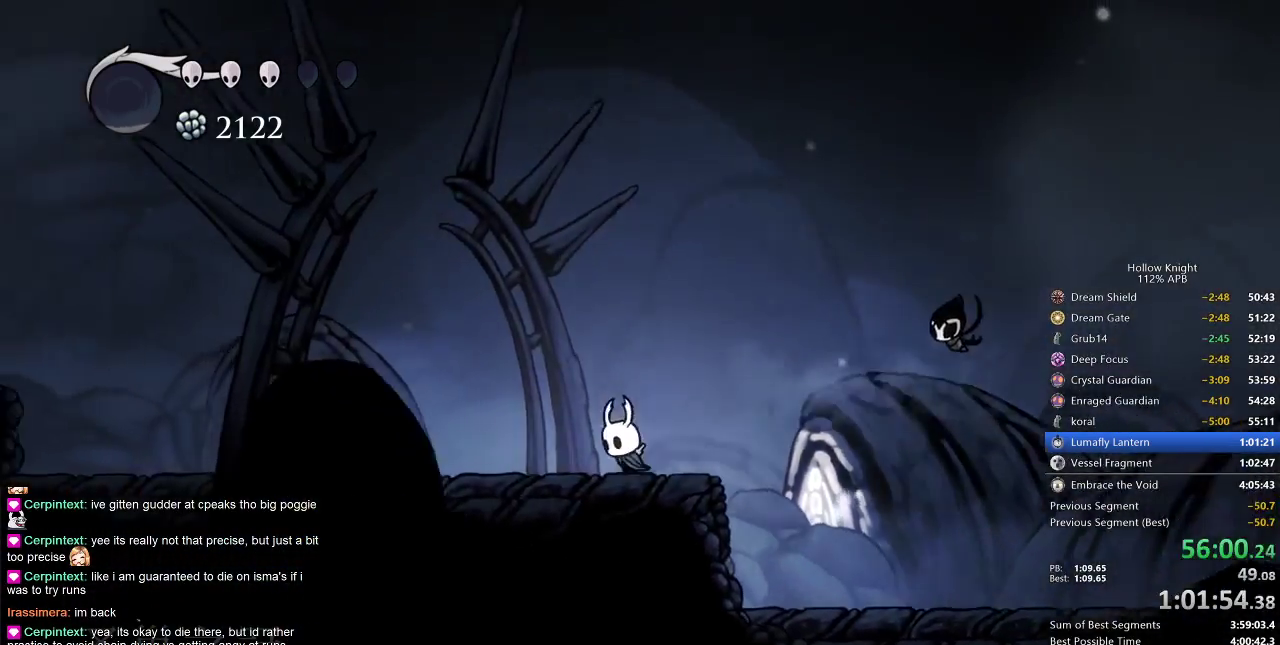
{"keys": ["left"], "events": [[250, "dash", "down"], [417, "dash", "up"]]}
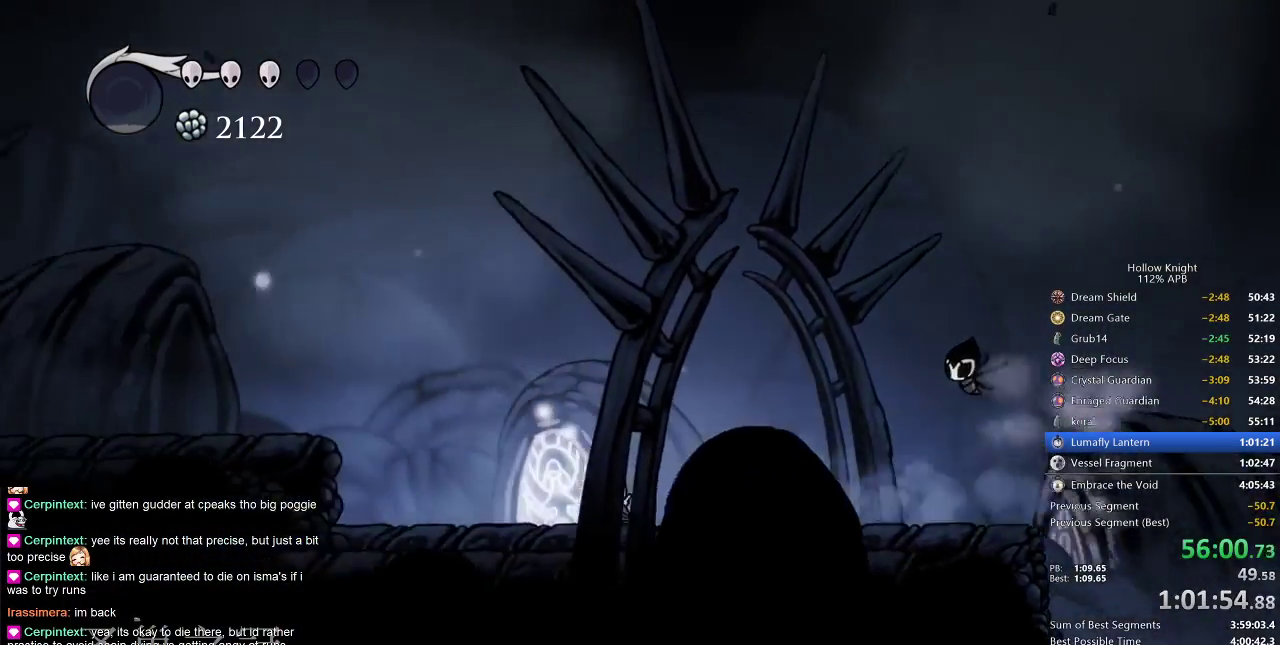
{"keys": ["left"], "events": [[133, "jump", "down"], [317, "dash", "down"], [367, "jump", "up"], [417, "dash", "up"]]}
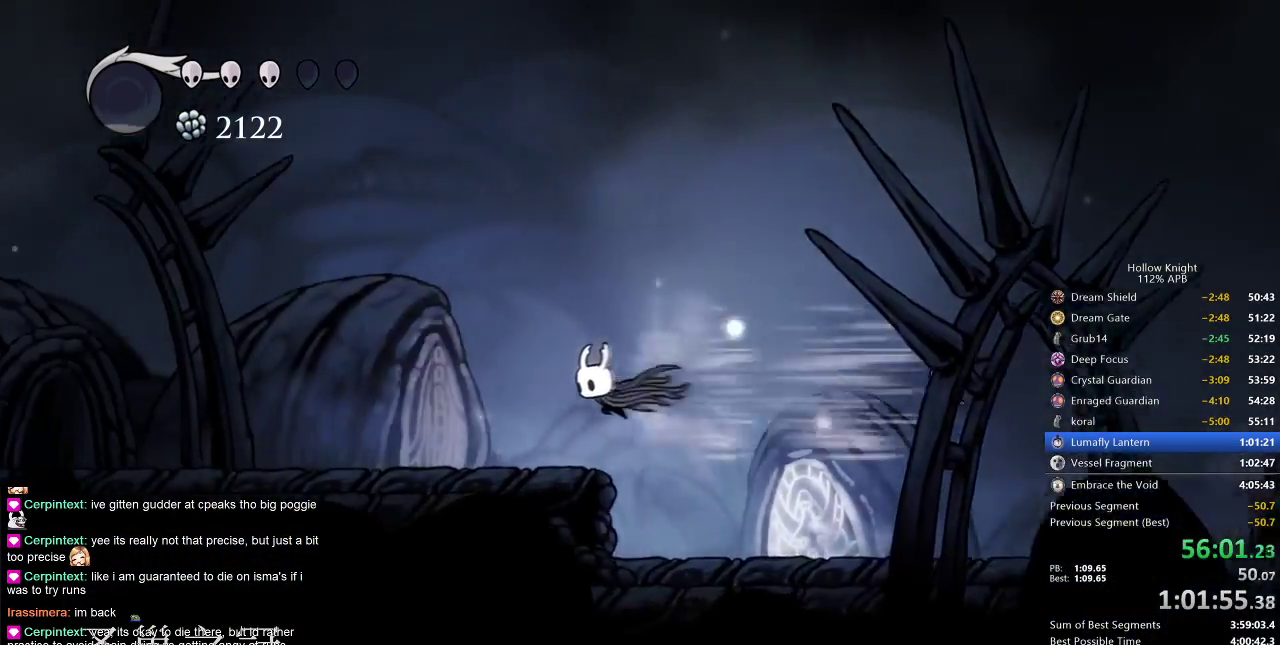
{"keys": ["cdash"], "events": [[317, "left", "up"], [450, "cdash", "down"]]}
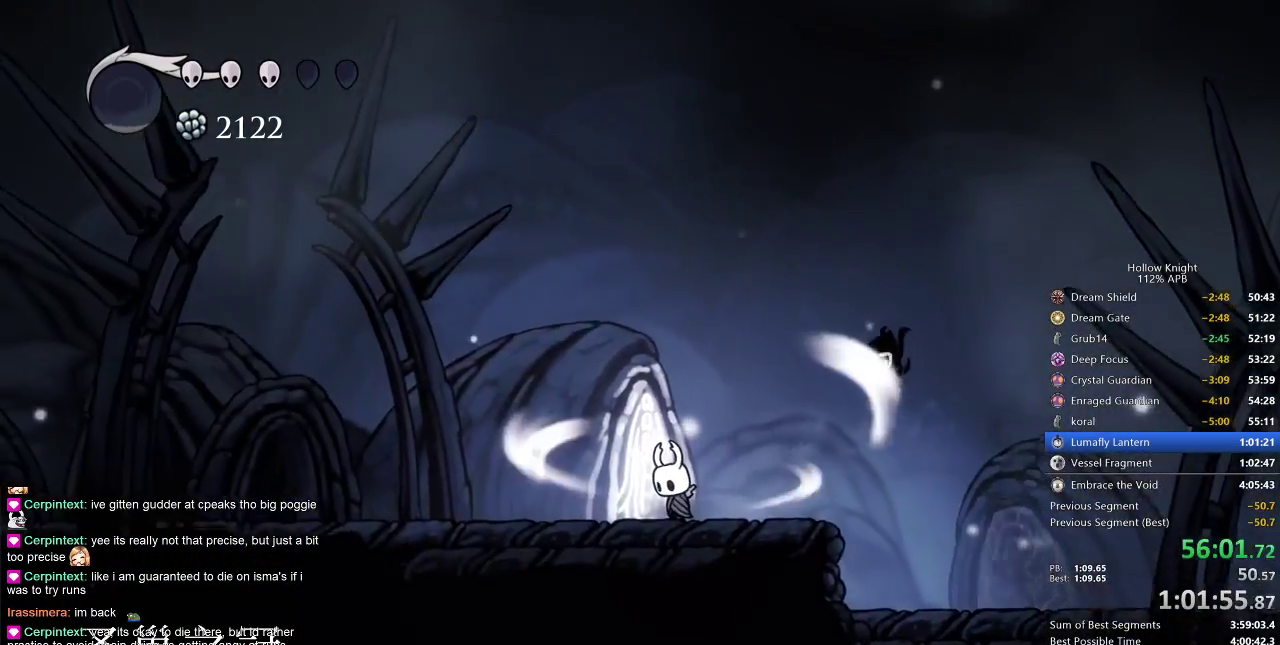
{"keys": ["cdash"], "events": []}
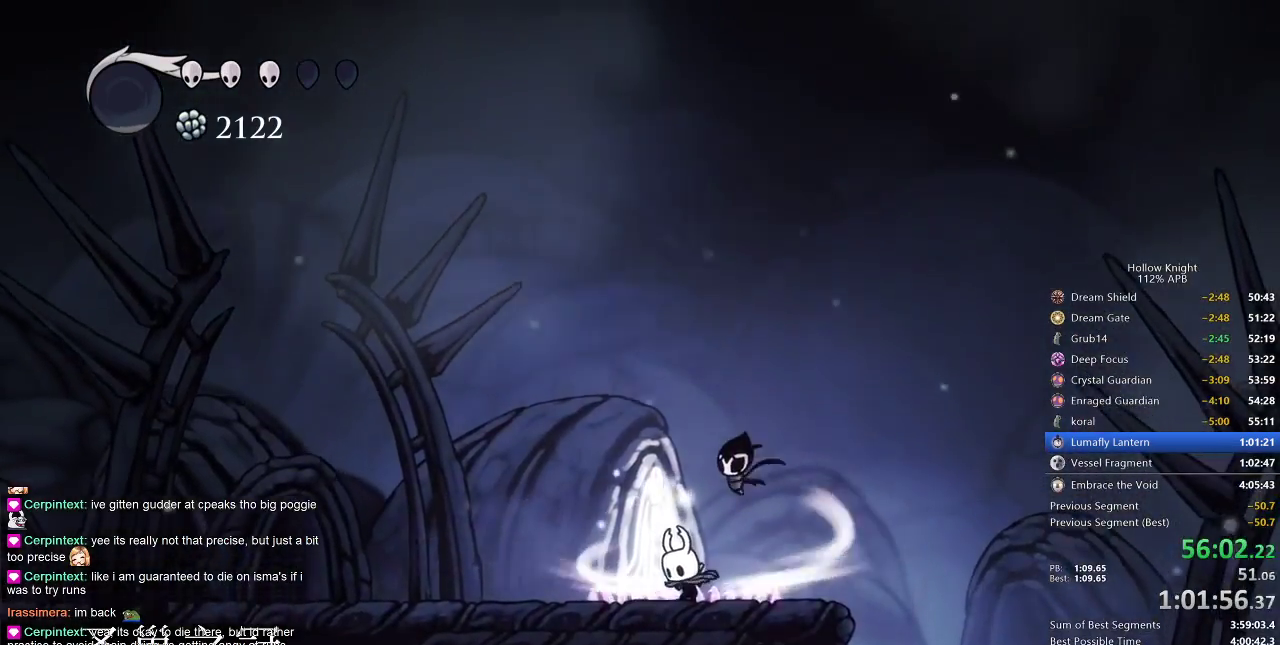
{"keys": ["left"], "events": [[200, "left", "down"], [317, "cdash", "up"]]}
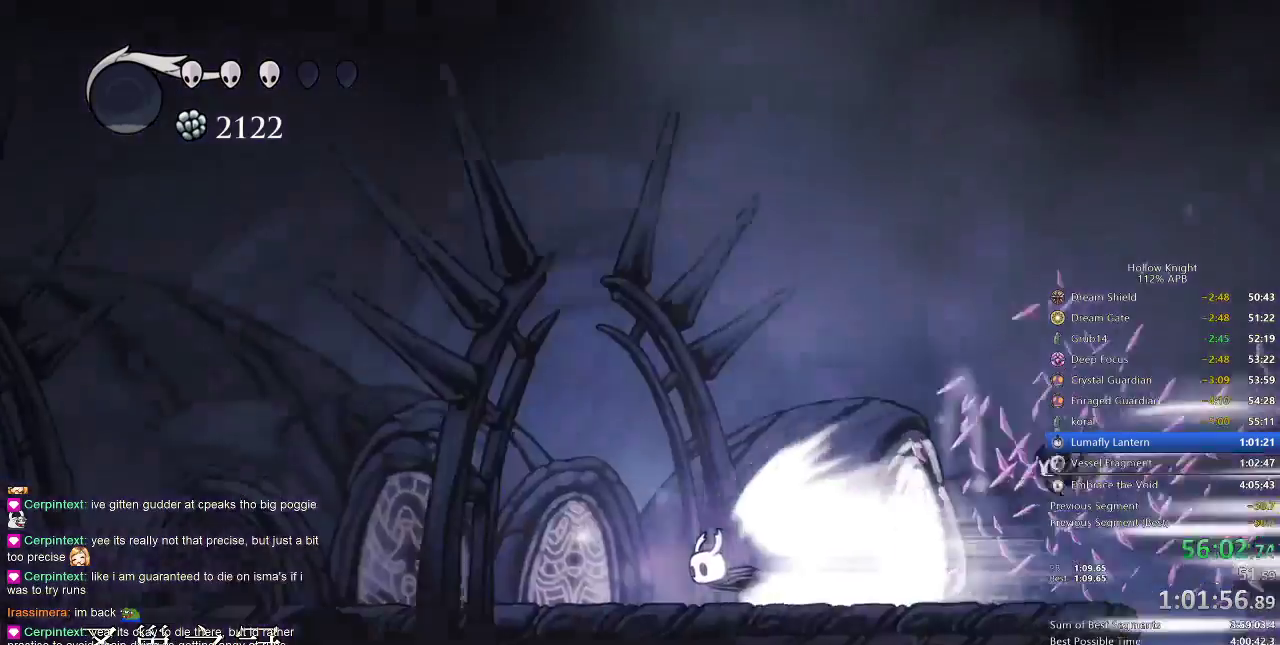
{"keys": ["left"], "events": []}
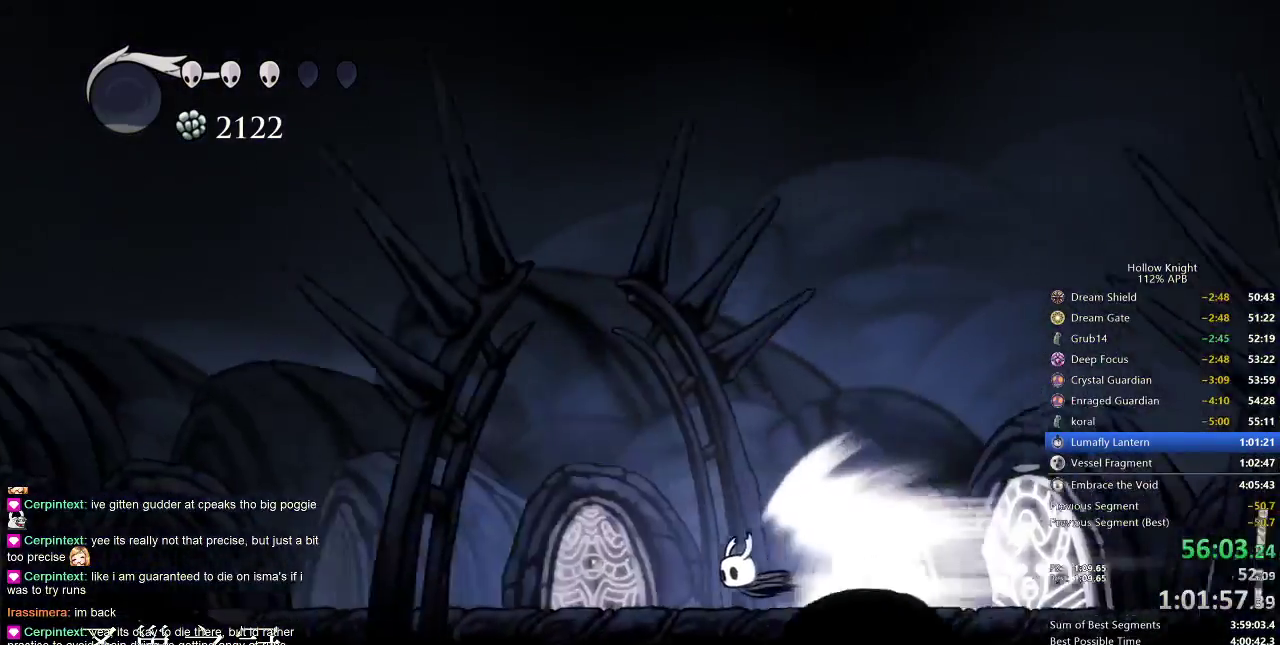
{"keys": ["cdash", "left"], "events": [[467, "cdash", "down"]]}
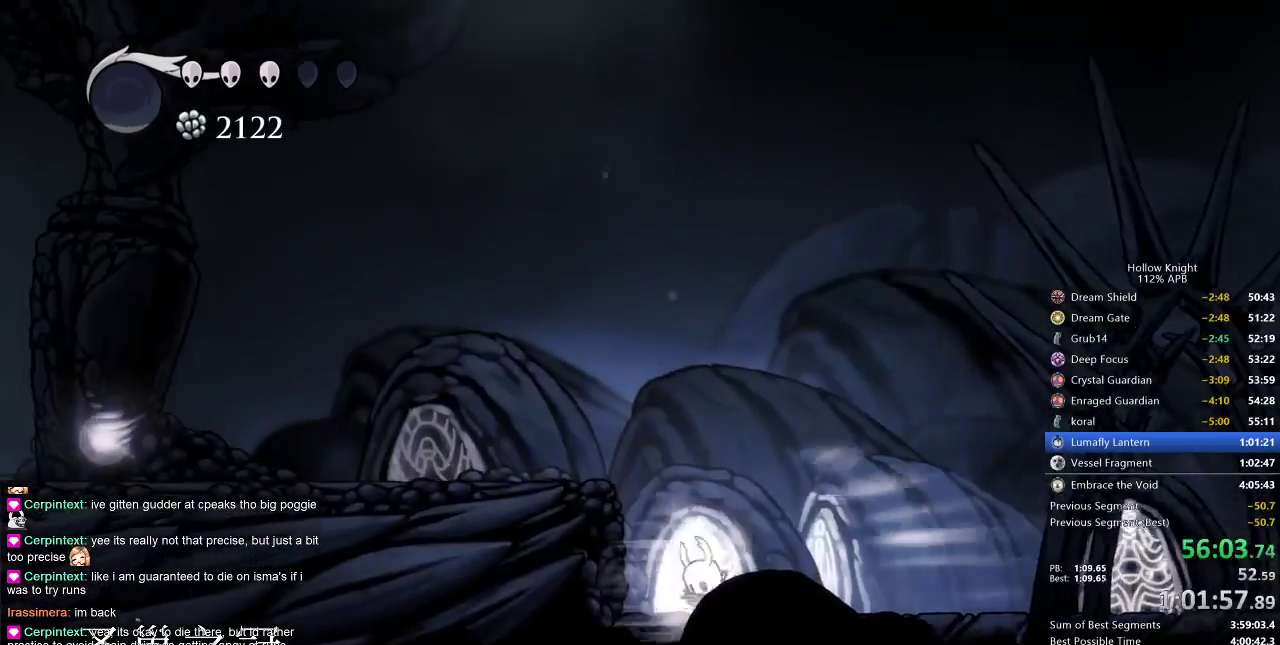
{"keys": ["left"], "events": [[50, "cdash", "up"], [50, "left", "up"], [467, "left", "down"]]}
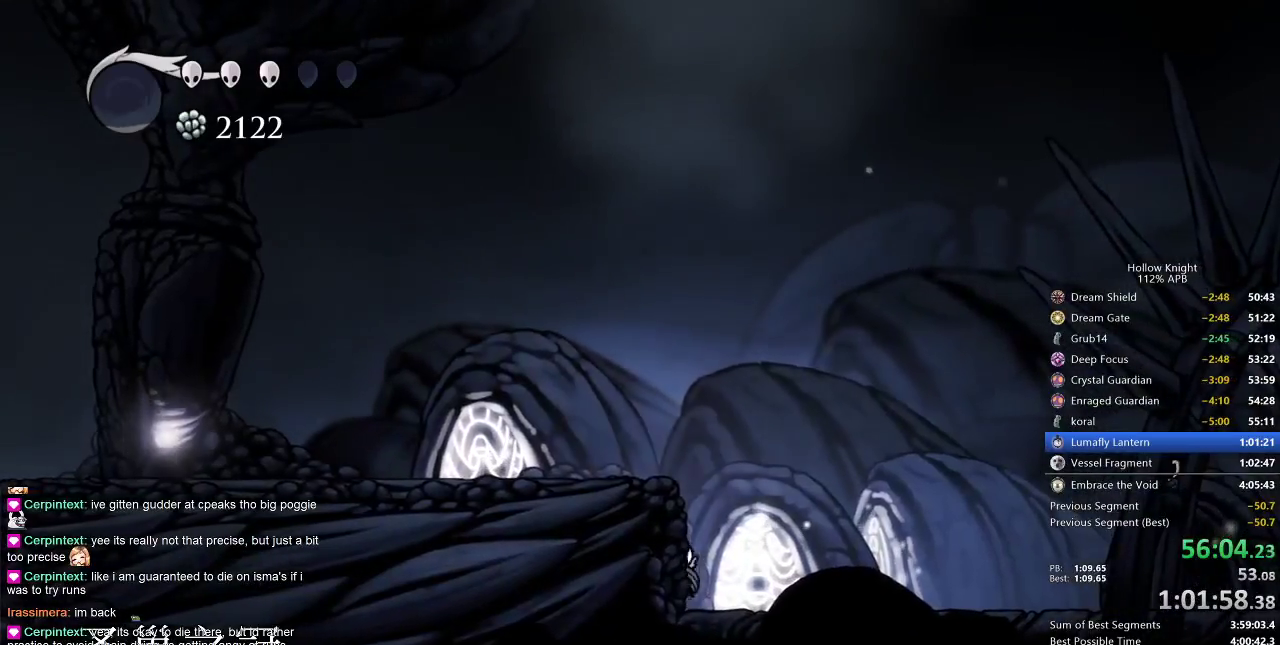
{"keys": ["dash", "left"], "events": [[17, "jump", "down"], [333, "jump", "up"], [483, "dash", "down"]]}
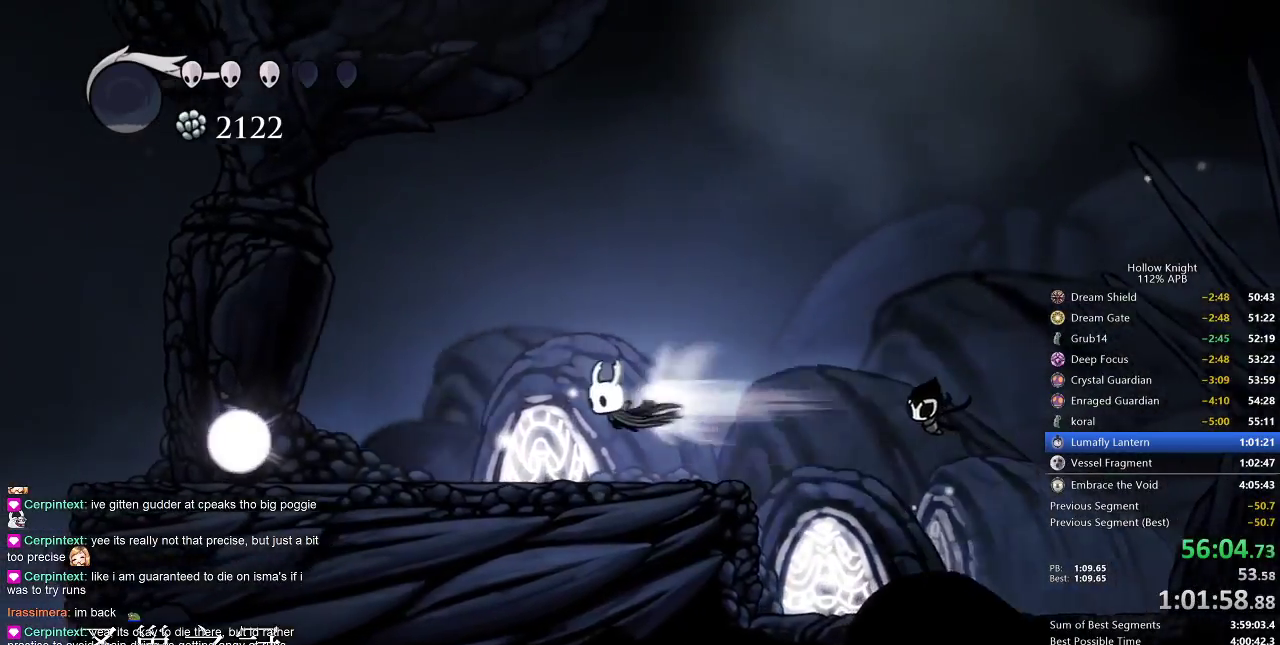
{"keys": ["left"], "events": [[67, "dash", "up"]]}
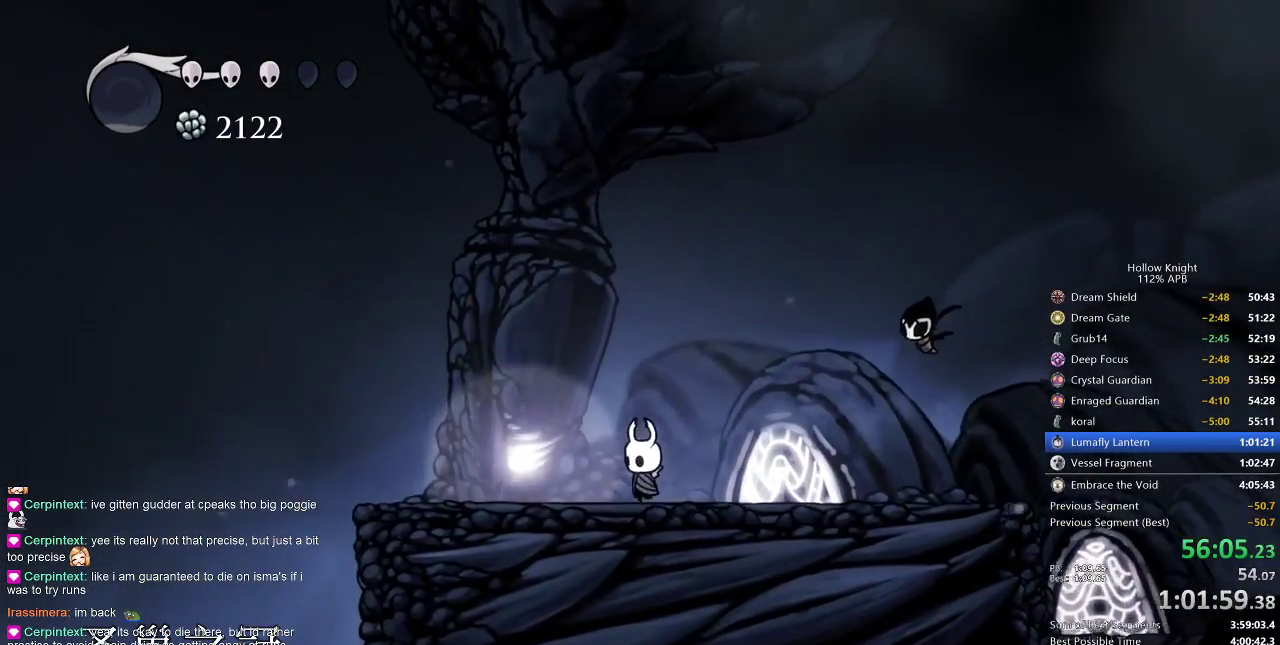
{"keys": [], "events": [[217, "down", "down"], [317, "down", "up"], [417, "down", "down"], [417, "left", "up"], [450, "down", "up"]]}
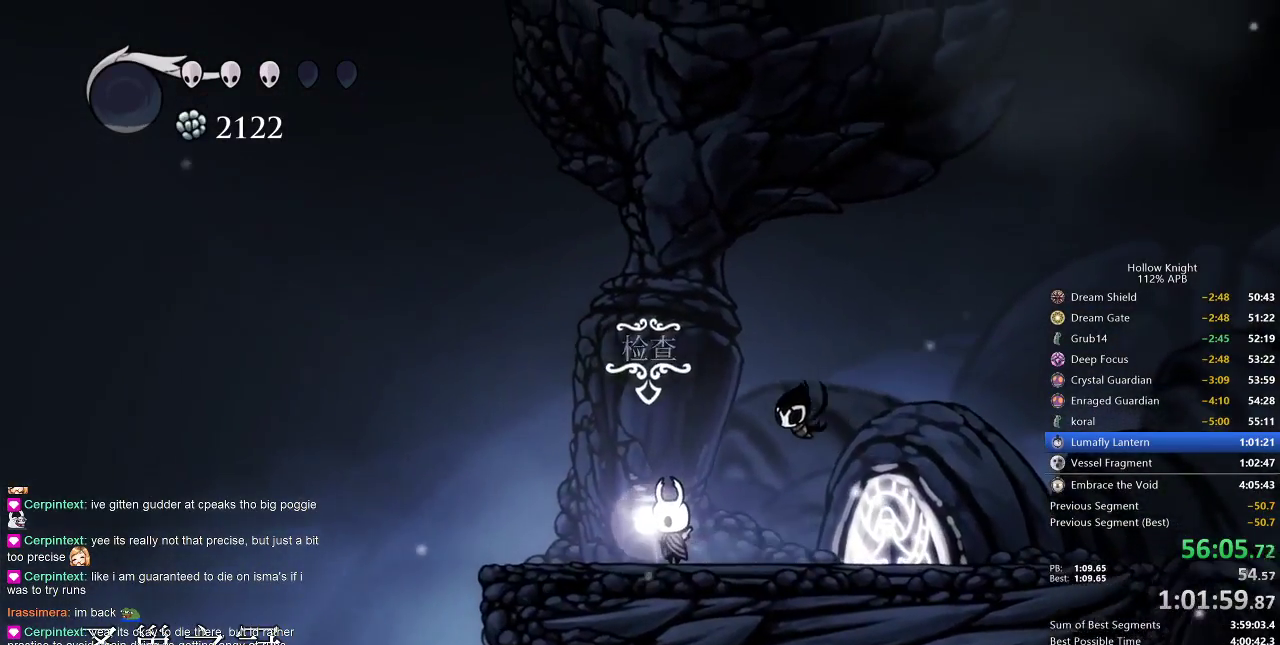
{"keys": [], "events": [[50, "down", "down"], [117, "down", "up"], [200, "down", "down"], [283, "down", "up"]]}
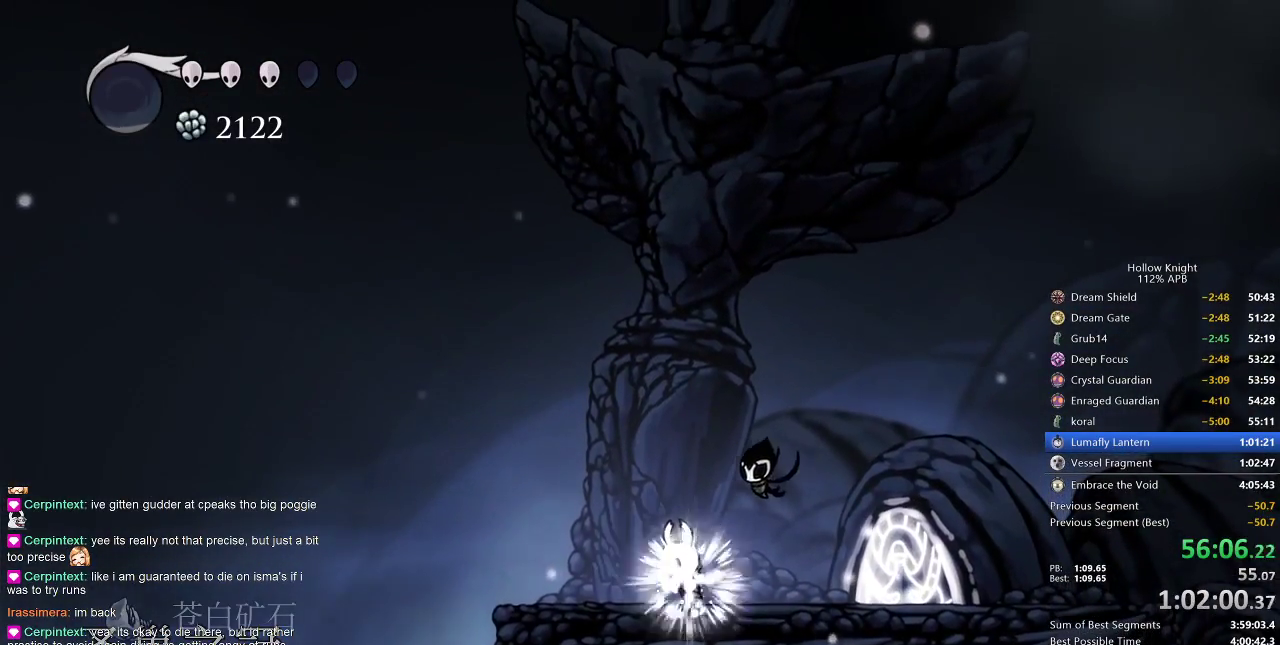
{"keys": [], "events": []}
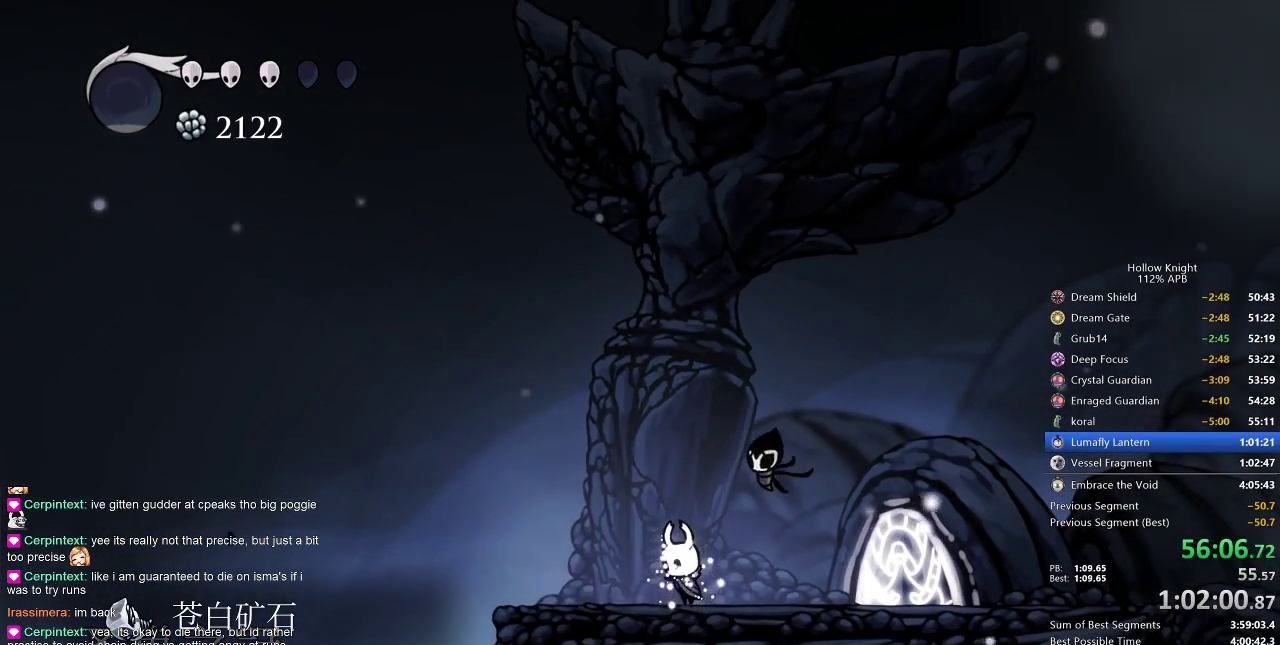
{"keys": [], "events": []}
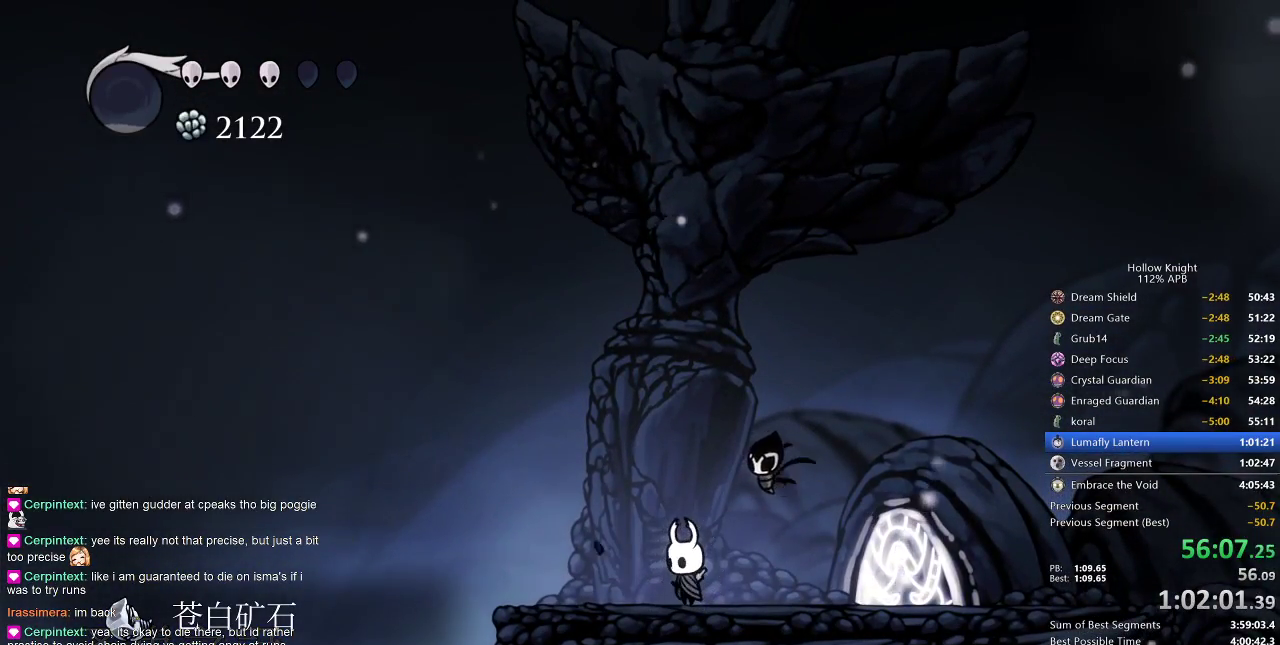
{"keys": [], "events": []}
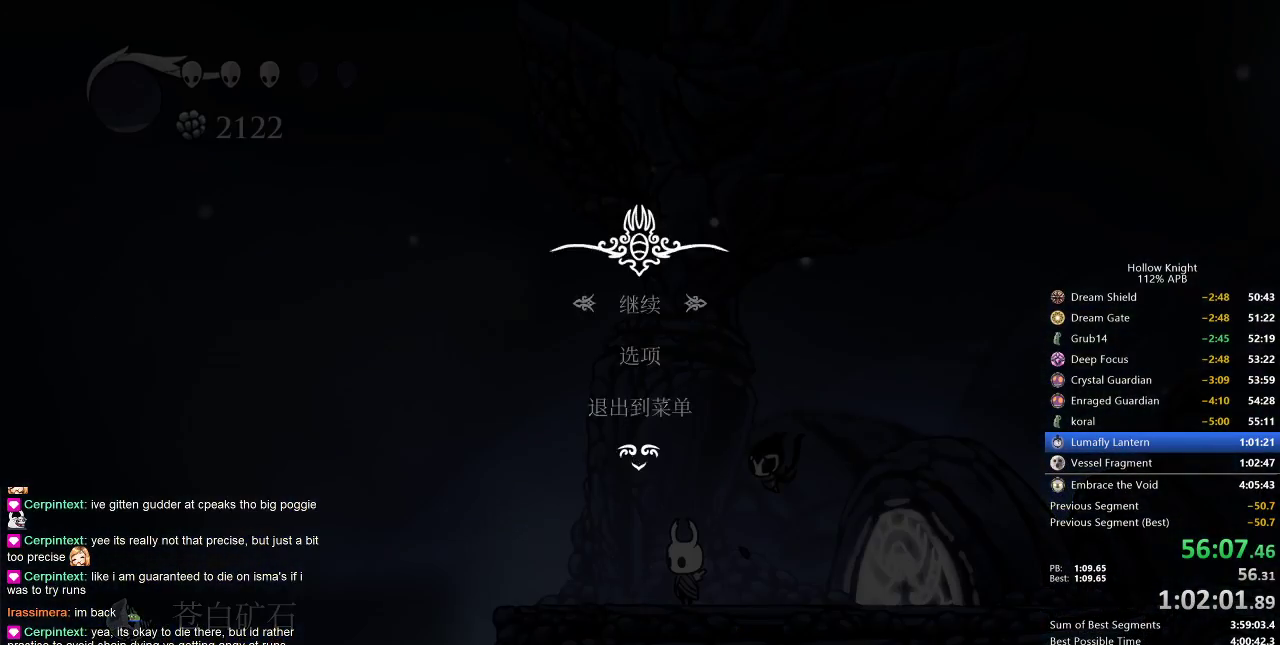
{"keys": [], "events": [[250, "up", "down"], [283, "up", "up"]]}
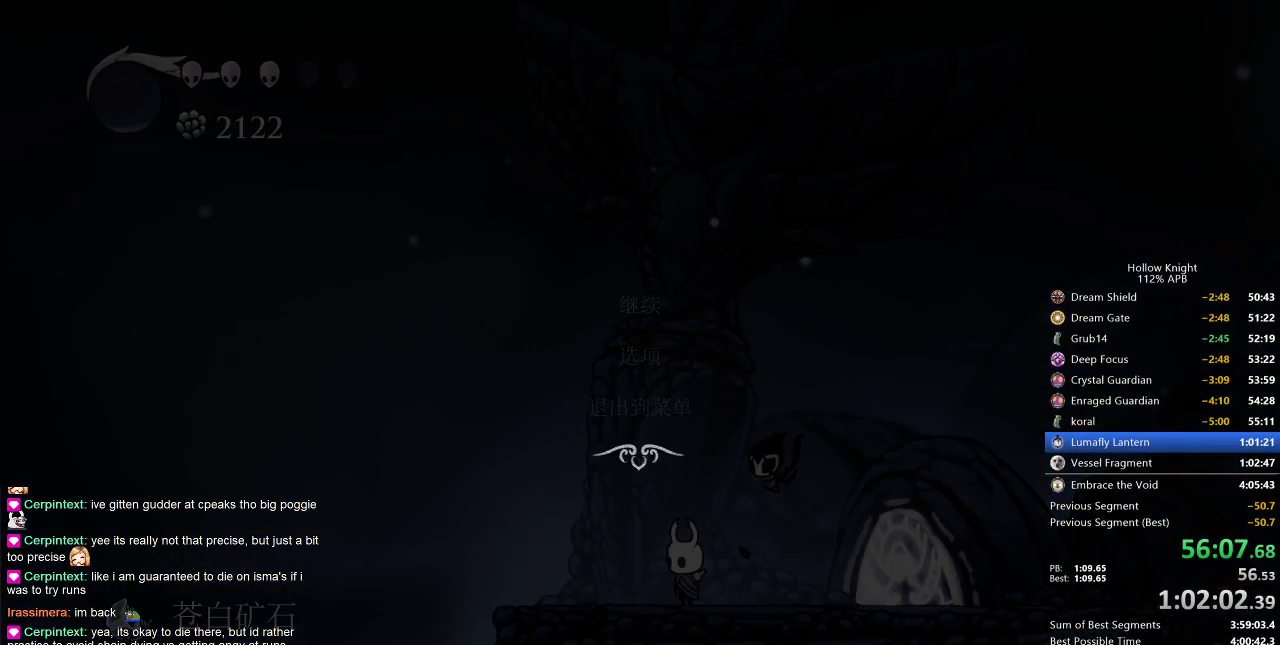
{"keys": [], "events": []}
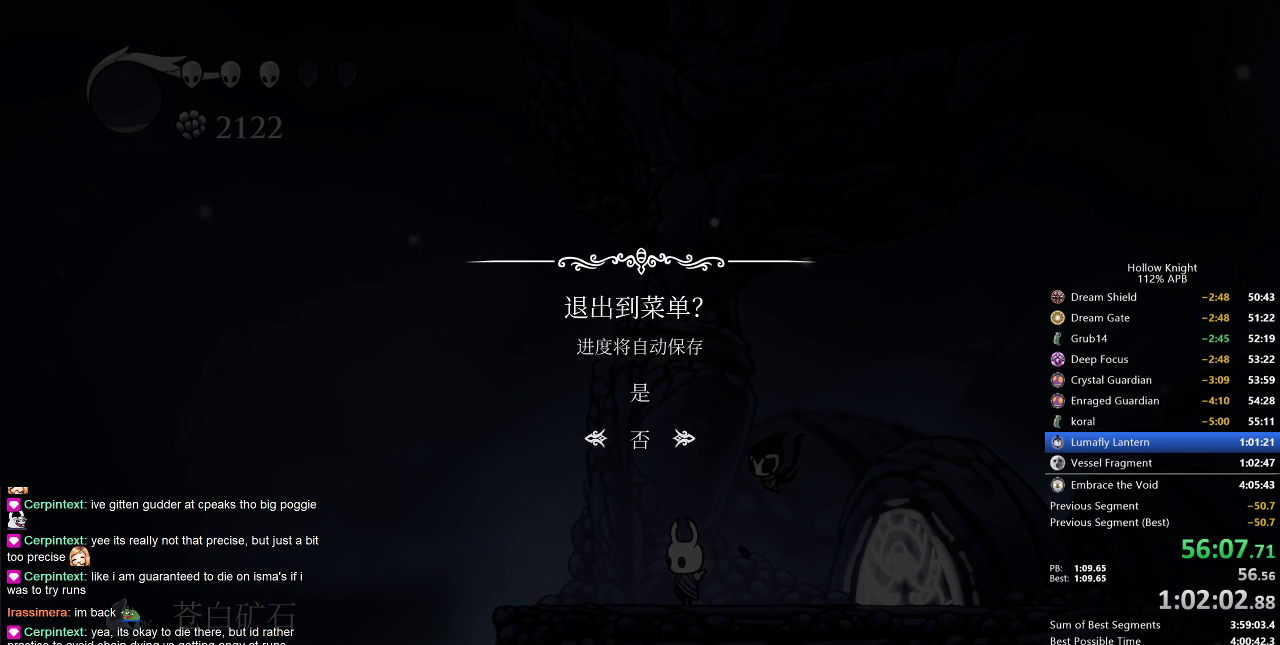
{"keys": [], "events": [[150, "up", "down"], [233, "up", "up"]]}
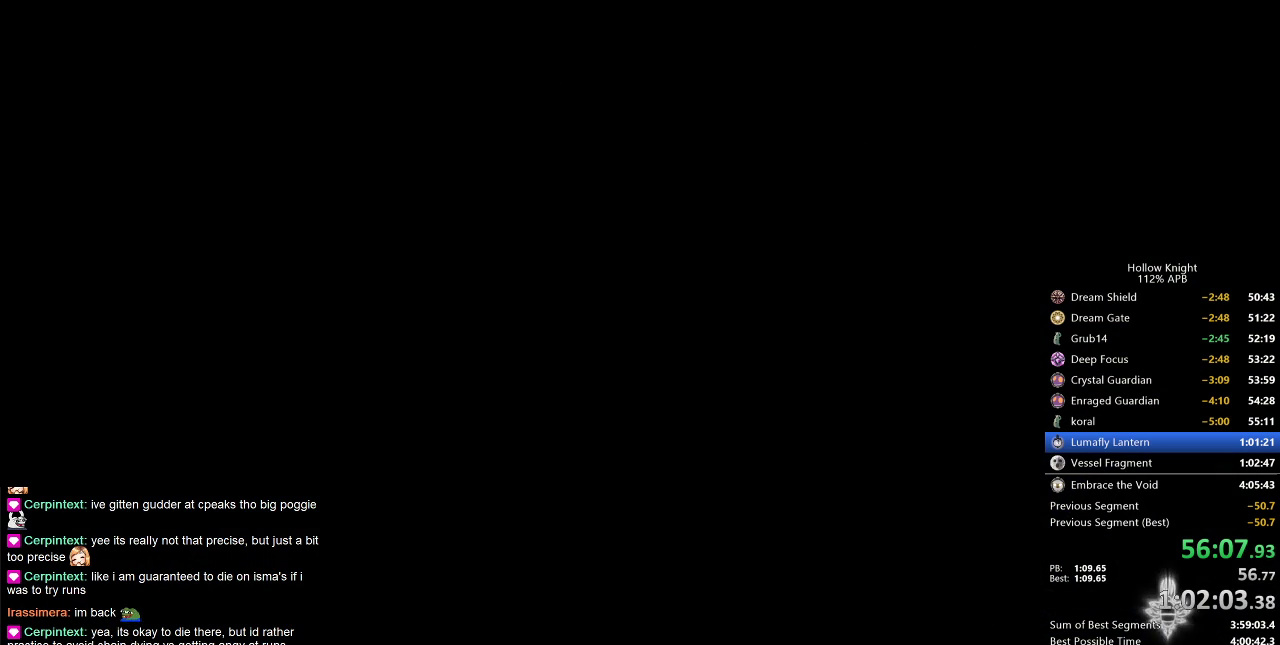
{"keys": ["left"], "events": [[300, "left", "down"], [350, "left", "up"], [433, "left", "down"]]}
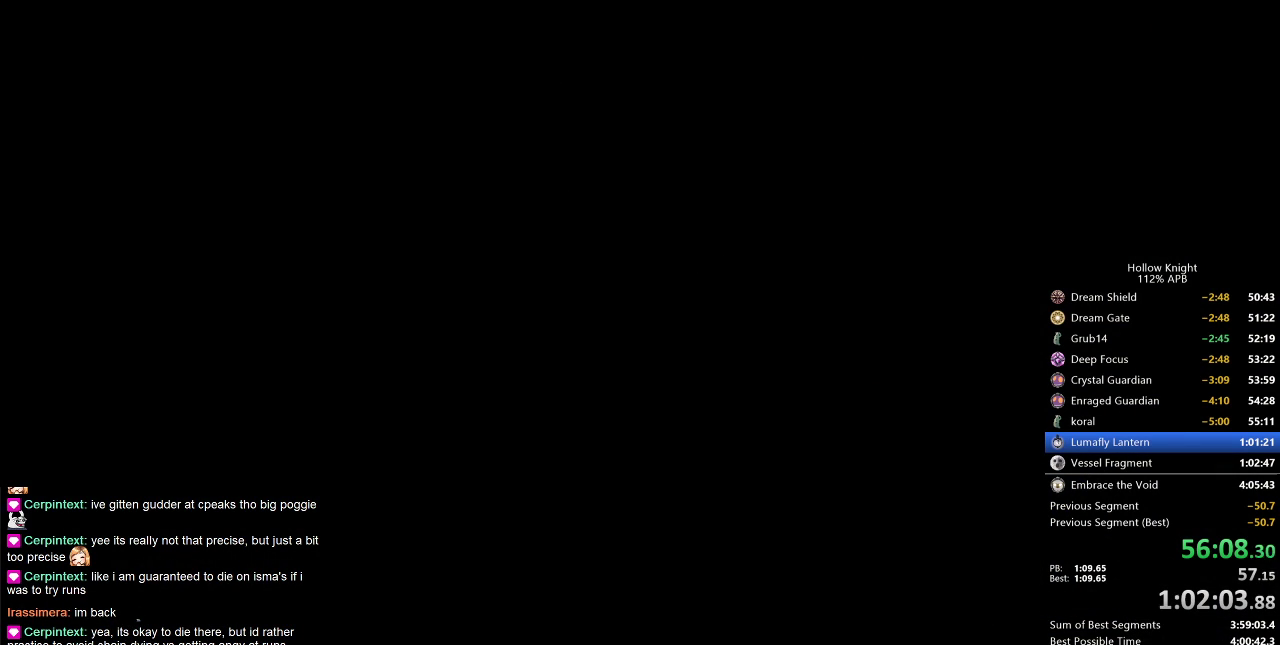
{"keys": ["left"], "events": [[33, "left", "up"], [133, "left", "down"], [167, "left", "up"], [267, "left", "down"], [417, "left", "up"], [467, "left", "down"]]}